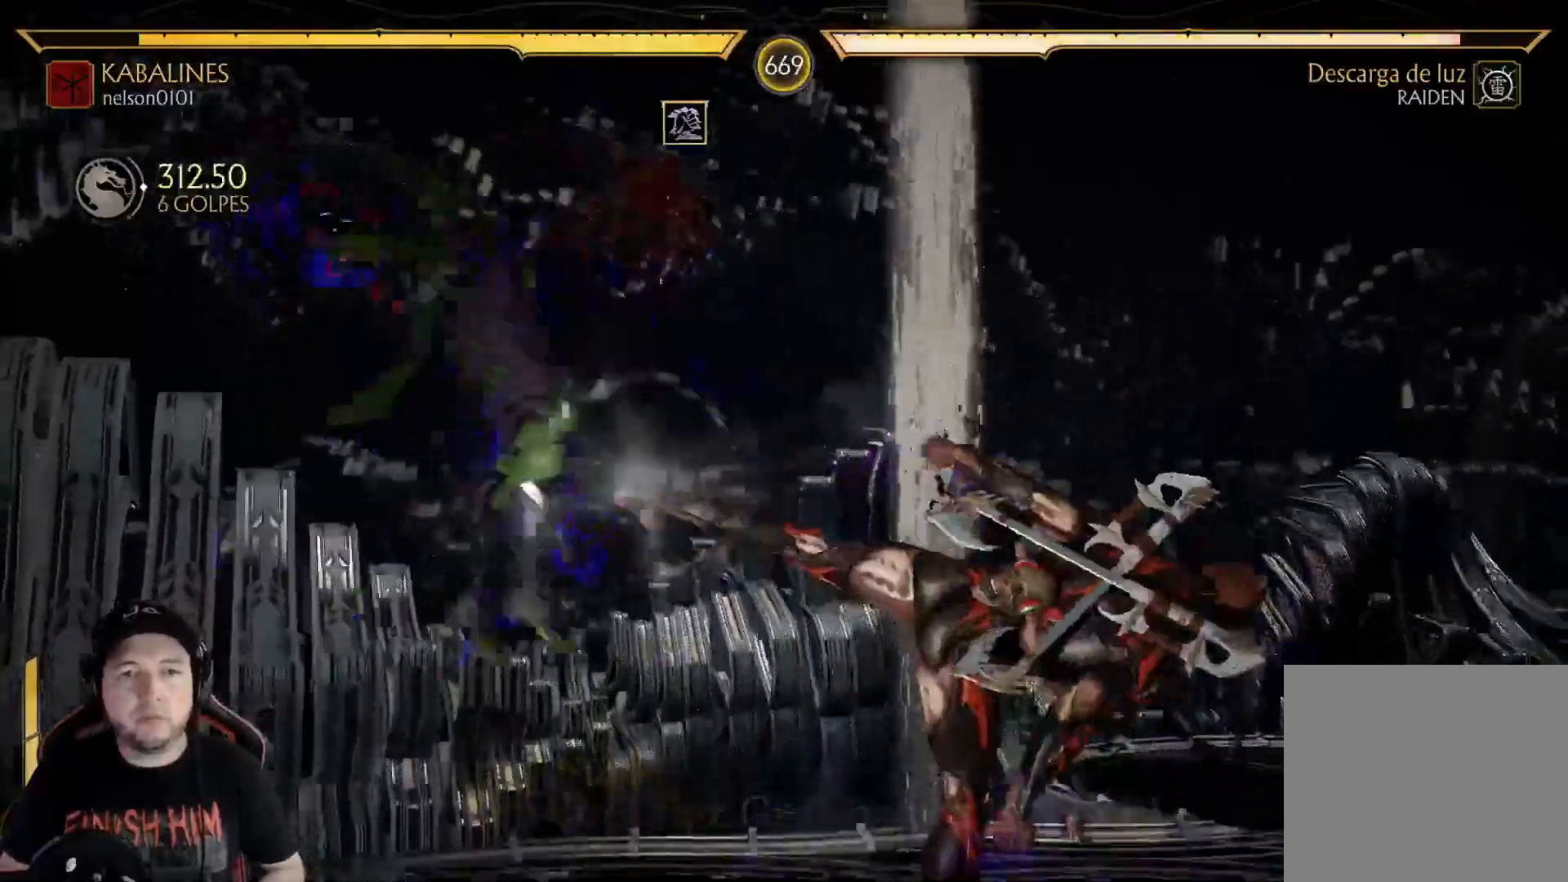
Gameplay with a controller (Xbox layout); each line is a JSON object with the inputs held at the frame after it. "events" lists button and stick changes between this image and that frame as [ms after this image, input, new state], when the widget could be followed in between. Not read: L3 R3 SHARE.
{"buttons": ["DPAD_LEFT"], "left_stick": "center", "right_stick": "center", "events": [[83, "R1", "down"], [150, "R1", "up"], [234, "R1", "down"], [301, "R1", "up"], [384, "R1", "down"], [468, "R1", "up"]]}
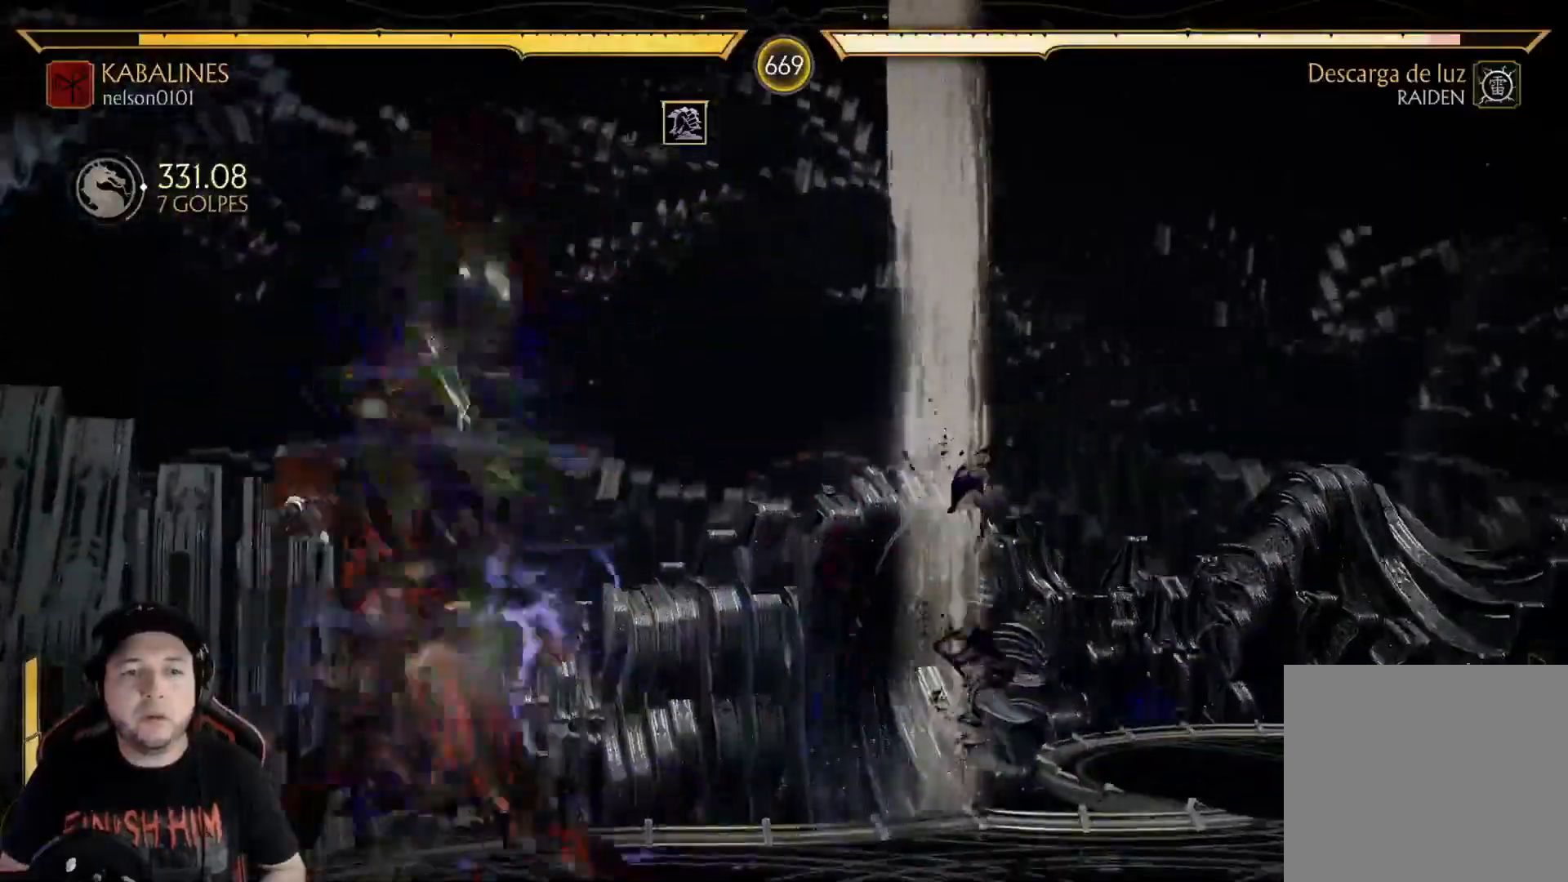
{"buttons": ["DPAD_UP"], "left_stick": "center", "right_stick": "center", "events": [[34, "R1", "down"], [134, "R1", "up"], [201, "R1", "down"], [218, "DPAD_LEFT", "up"], [284, "R1", "up"], [368, "DPAD_UP", "down"]]}
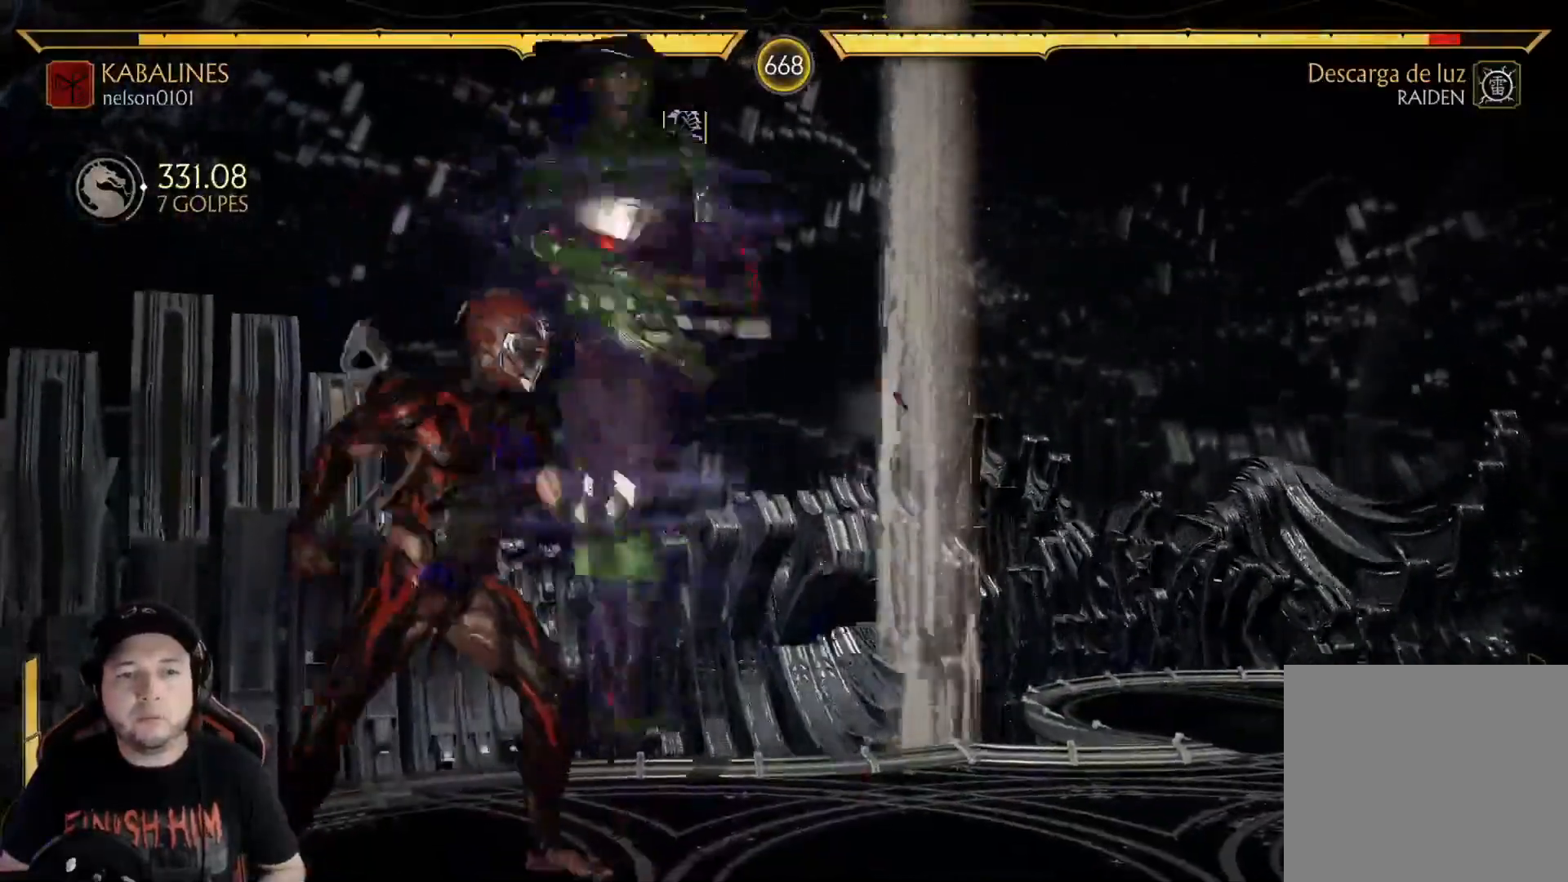
{"buttons": ["DPAD_LEFT"], "left_stick": "center", "right_stick": "center", "events": [[301, "DPAD_UP", "up"], [367, "DPAD_DOWN", "down"], [401, "B", "down"], [418, "DPAD_LEFT", "down"], [451, "DPAD_DOWN", "up"], [484, "B", "up"]]}
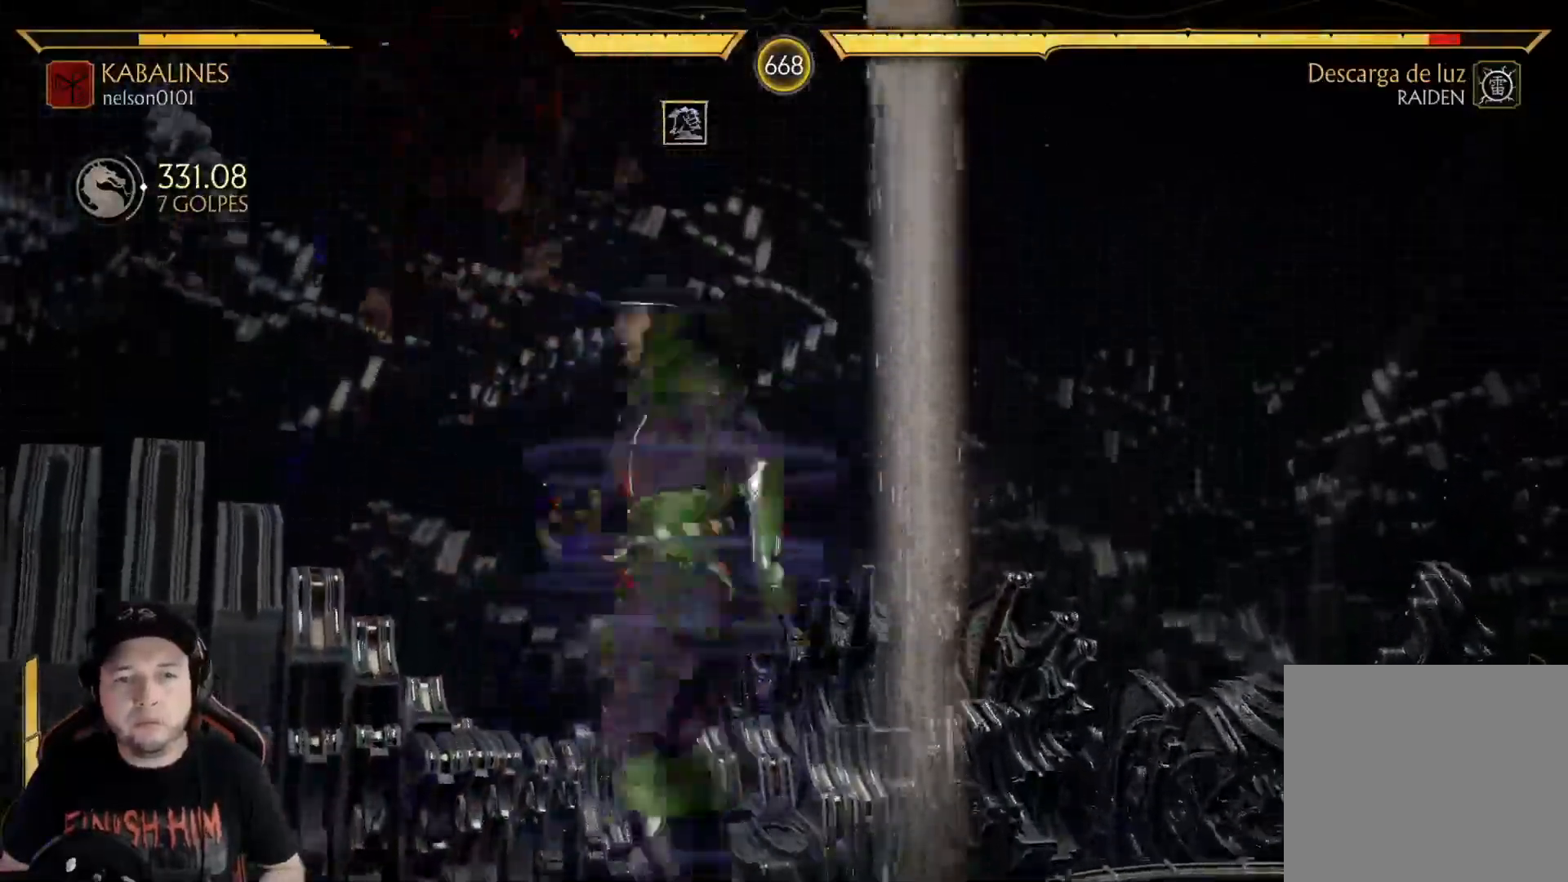
{"buttons": ["R1", "DPAD_LEFT"], "left_stick": "center", "right_stick": "center", "events": [[50, "X", "down"], [67, "R1", "down"], [134, "R1", "up"], [151, "X", "up"], [184, "R1", "down"], [217, "X", "down"], [268, "R1", "up"], [268, "X", "up"], [318, "R1", "down"], [418, "R1", "up"], [468, "R1", "down"]]}